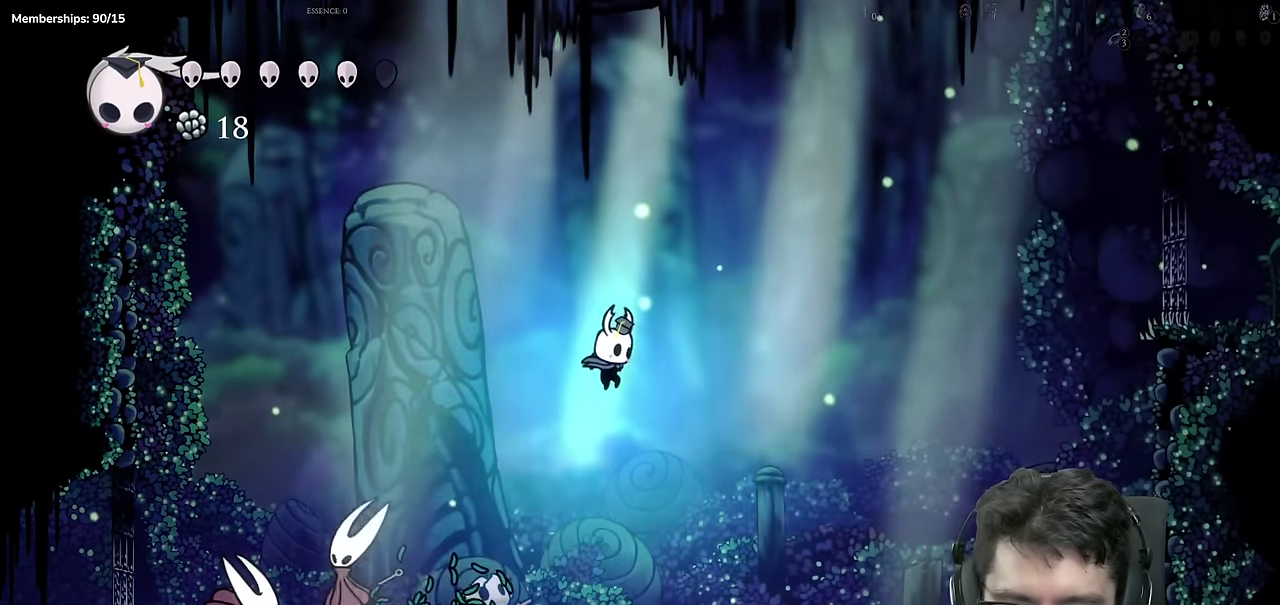
Gameplay with a controller (Xbox layout); each line is a JSON object with the inputs held at the frame after it. "events" lists button and stick changes between this image and that frame as [ms after this image, input, new state], when the widget could be followed in between. Not read: B DPAD_LEFT DPAD_RIGHT HOME L1 L2 L3 R1 R2 R3 SELECT START.
{"buttons": ["Y"], "events": [[17, "X", "up"], [33, "A", "up"], [334, "Y", "down"]]}
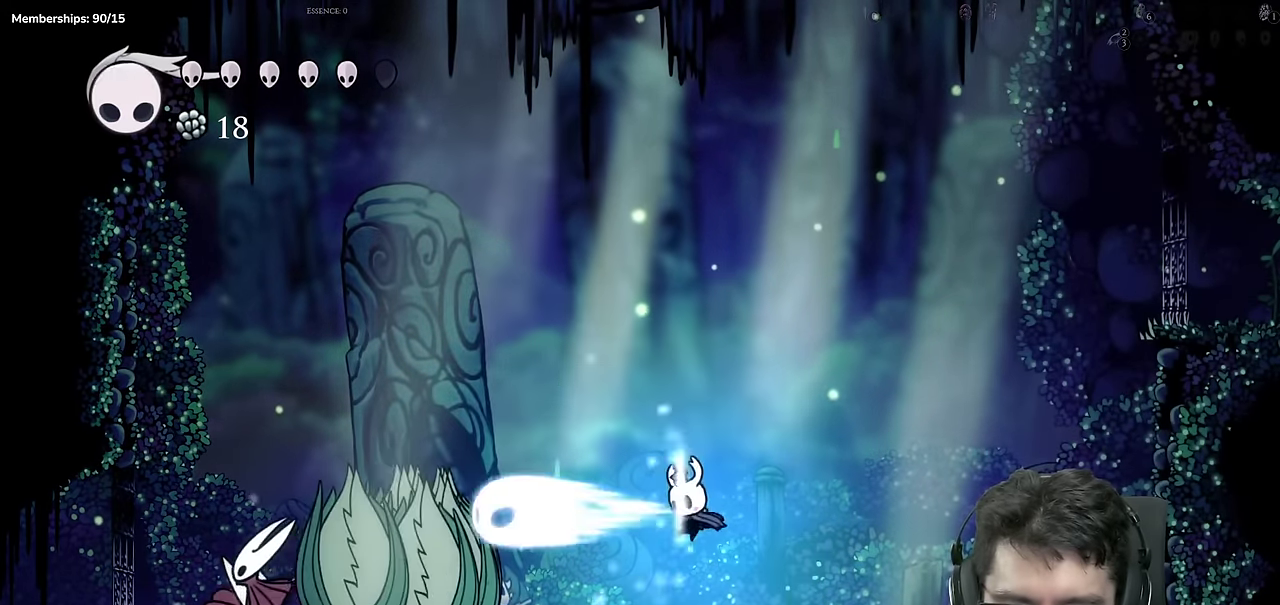
{"buttons": ["Y"], "events": [[116, "Y", "up"], [350, "Y", "down"]]}
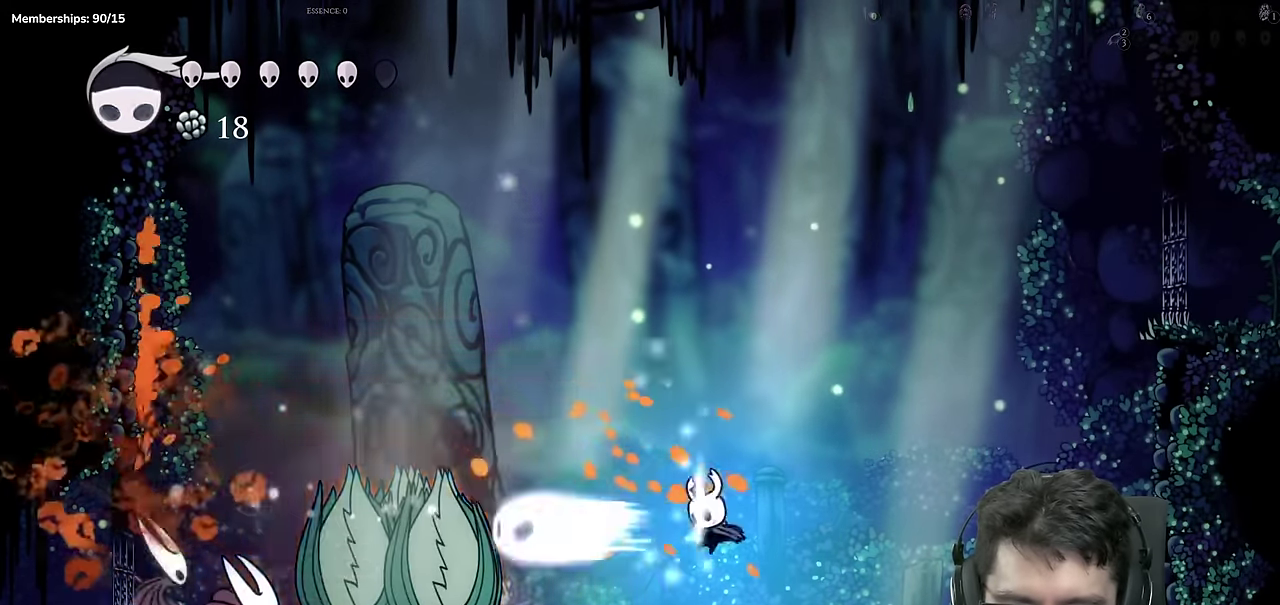
{"buttons": [], "events": [[184, "Y", "up"]]}
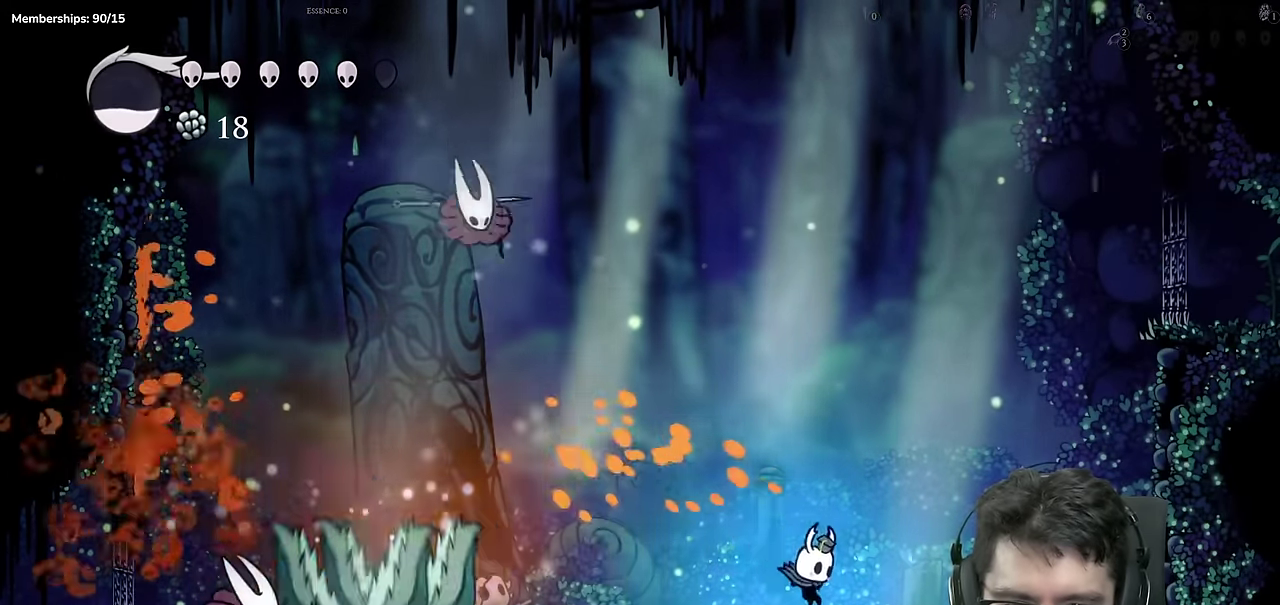
{"buttons": ["A"], "events": [[250, "A", "down"]]}
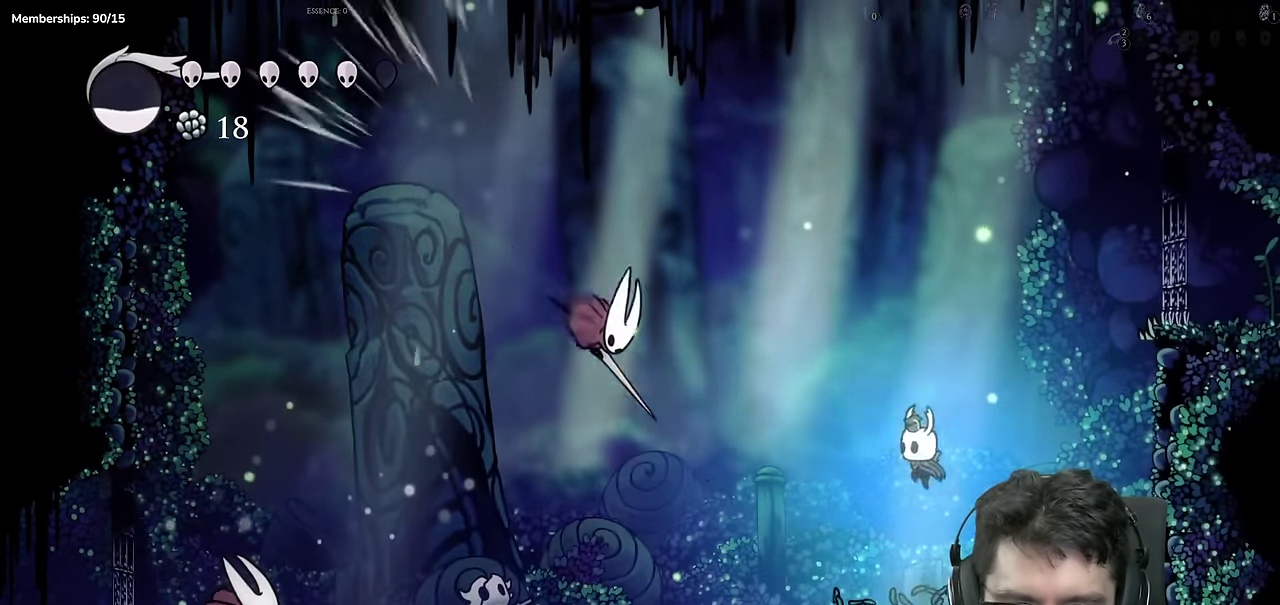
{"buttons": ["X"], "events": [[50, "X", "down"], [351, "X", "up"], [367, "A", "up"], [434, "X", "down"]]}
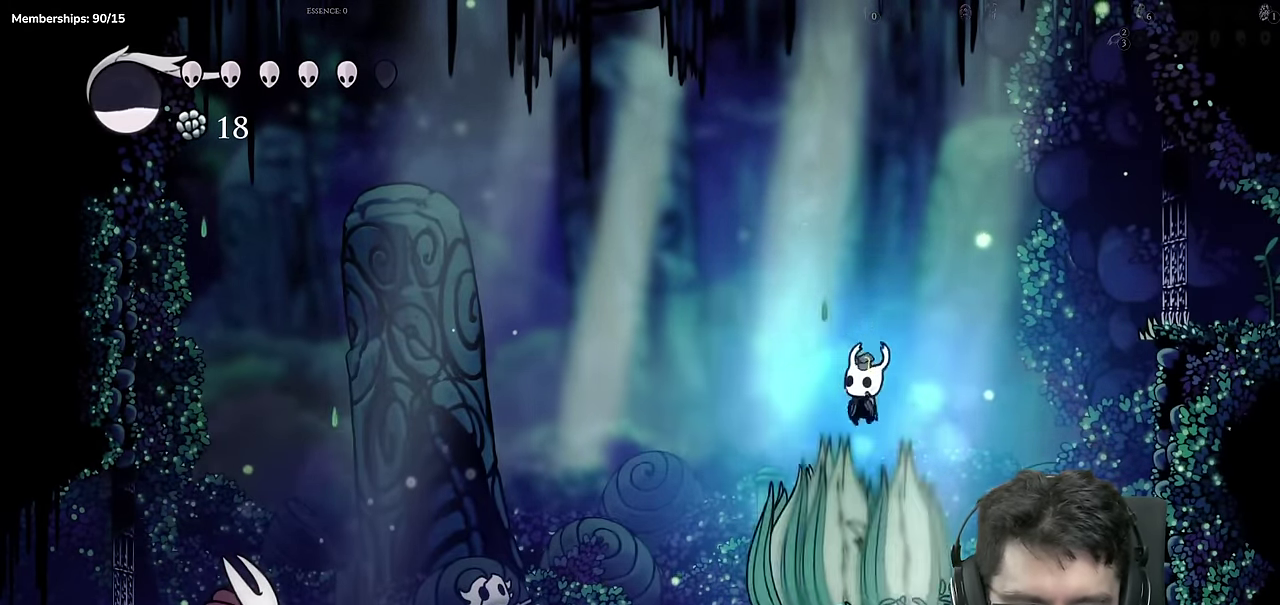
{"buttons": [], "events": [[233, "X", "up"]]}
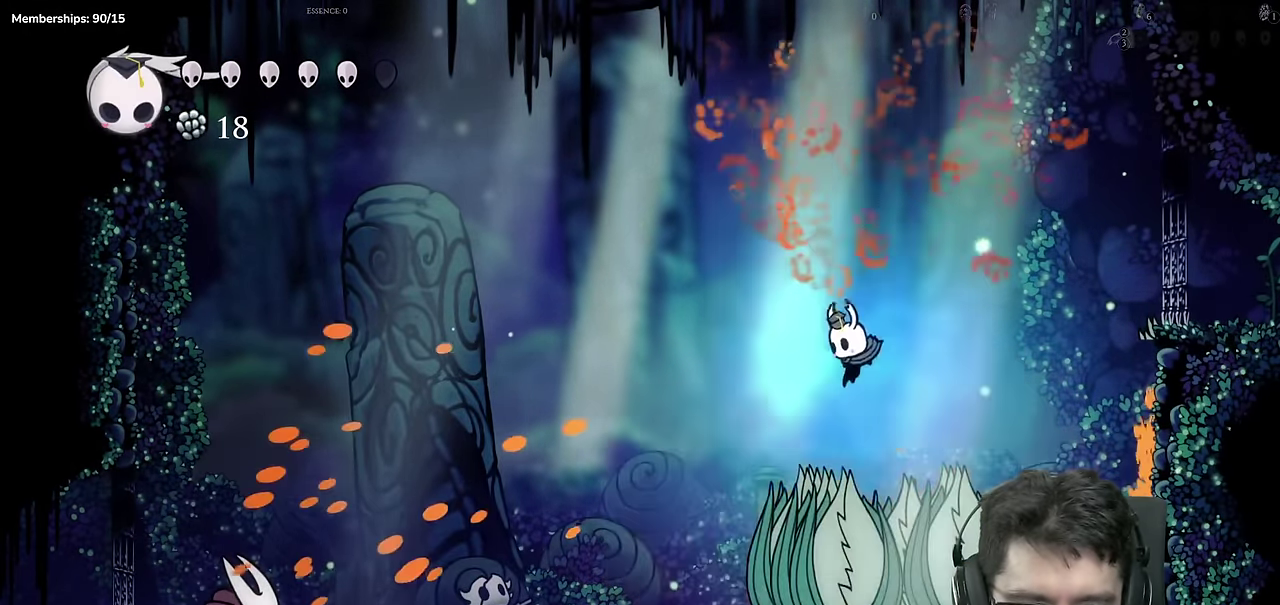
{"buttons": [], "events": [[17, "X", "down"], [284, "X", "up"]]}
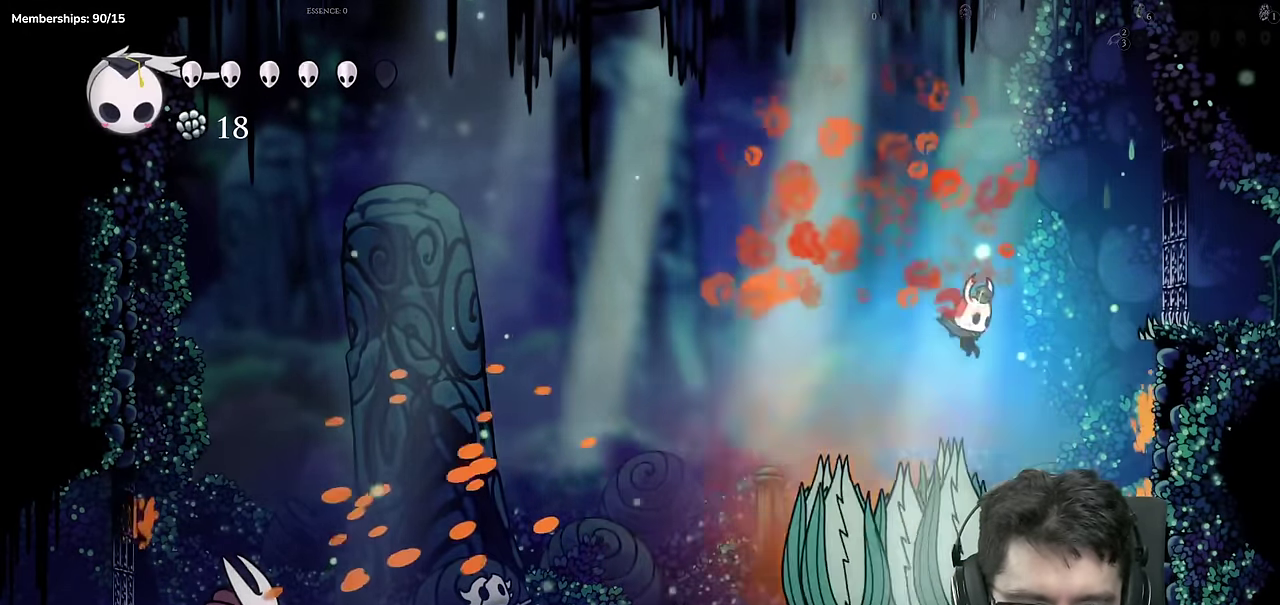
{"buttons": [], "events": [[50, "X", "down"], [334, "X", "up"]]}
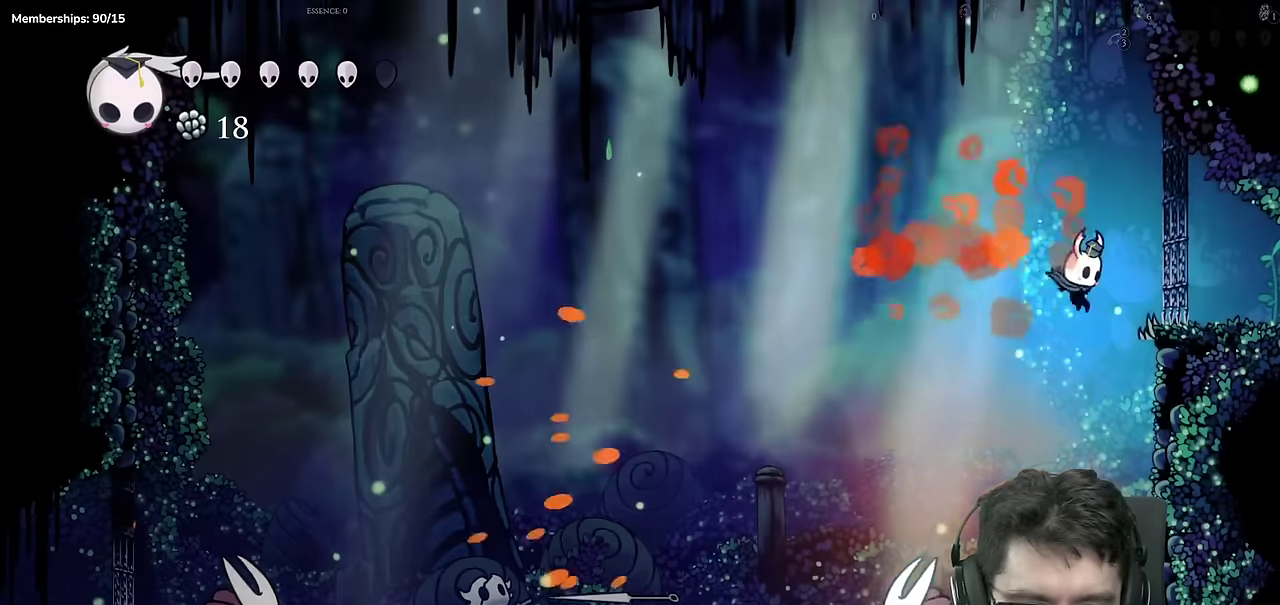
{"buttons": ["Y"], "events": [[351, "Y", "down"]]}
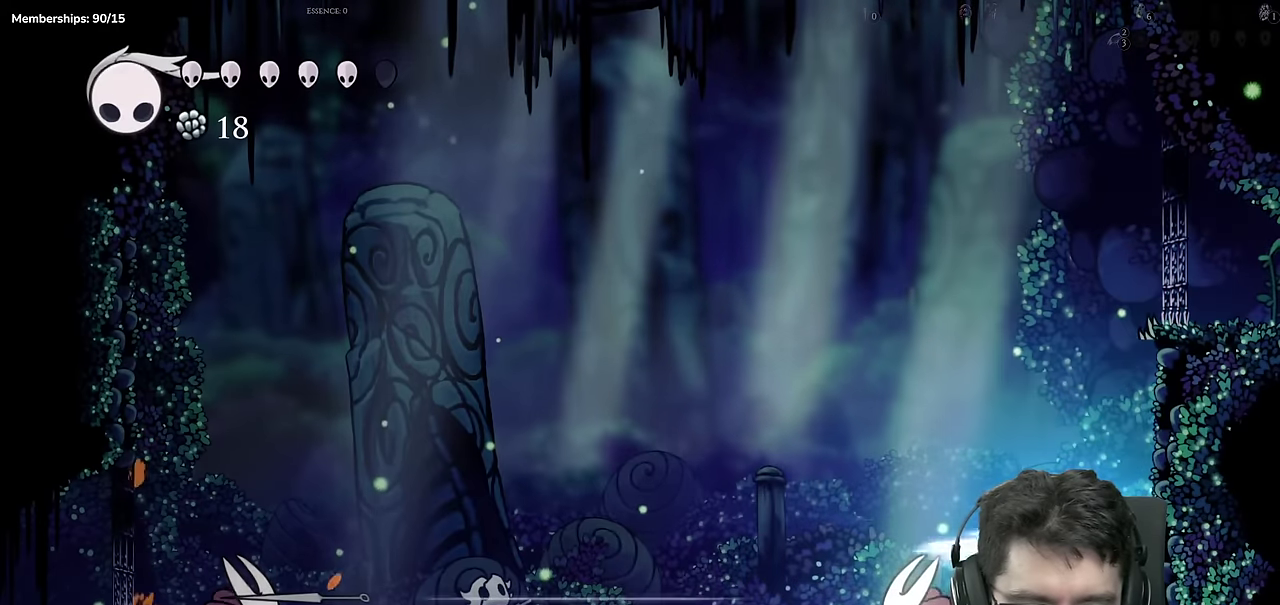
{"buttons": ["Y"], "events": [[150, "Y", "up"], [317, "Y", "down"]]}
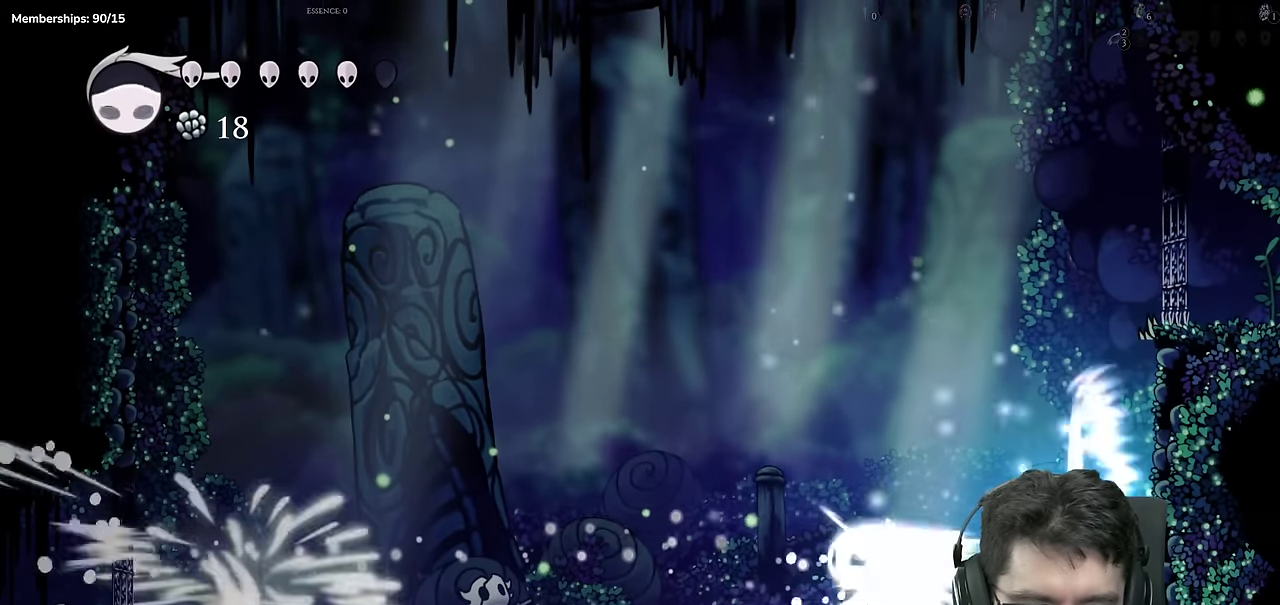
{"buttons": [], "events": [[100, "Y", "up"]]}
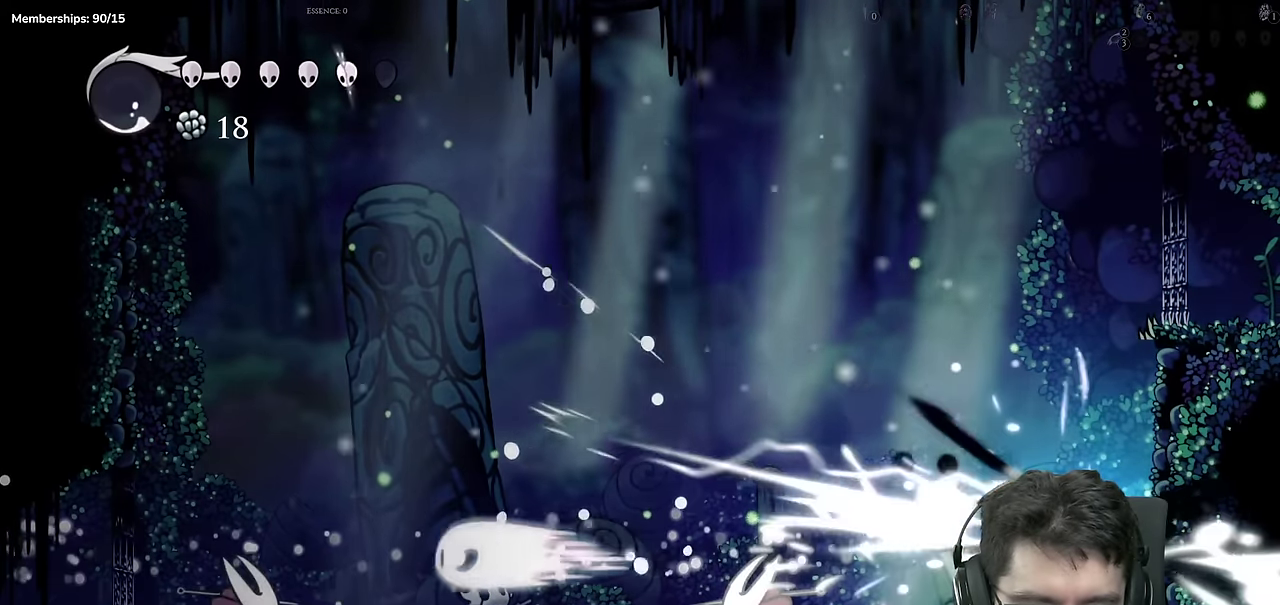
{"buttons": [], "events": []}
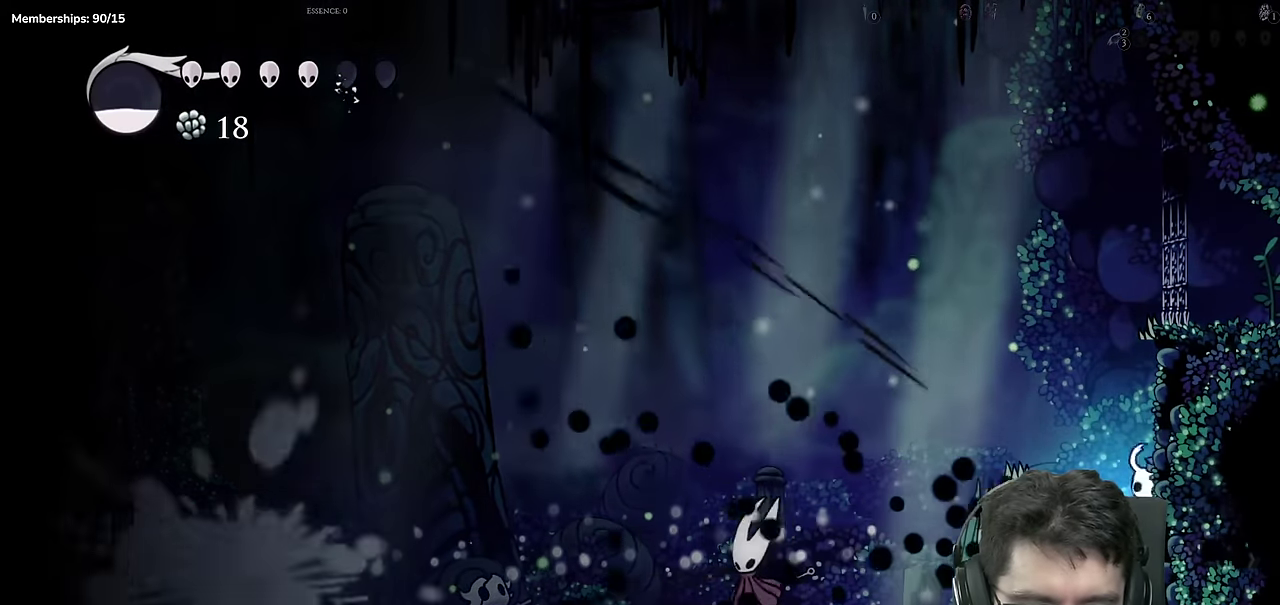
{"buttons": ["A", "X"], "events": [[384, "A", "down"], [384, "X", "down"]]}
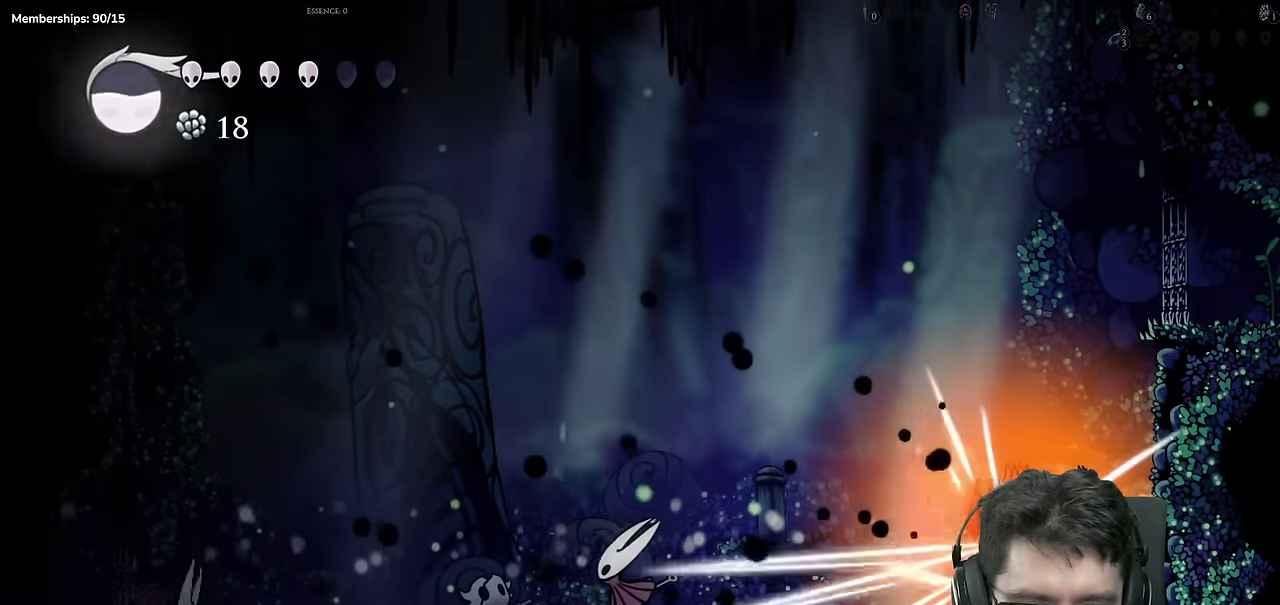
{"buttons": ["X"], "events": [[317, "A", "up"], [317, "X", "up"], [400, "X", "down"]]}
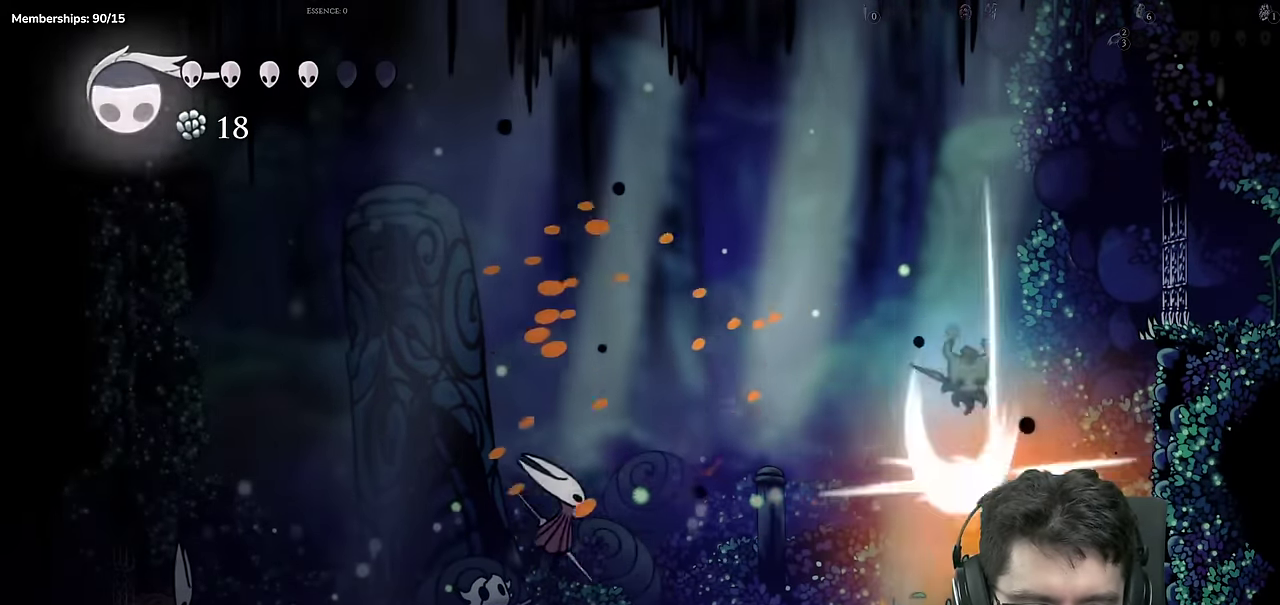
{"buttons": [], "events": [[234, "X", "up"]]}
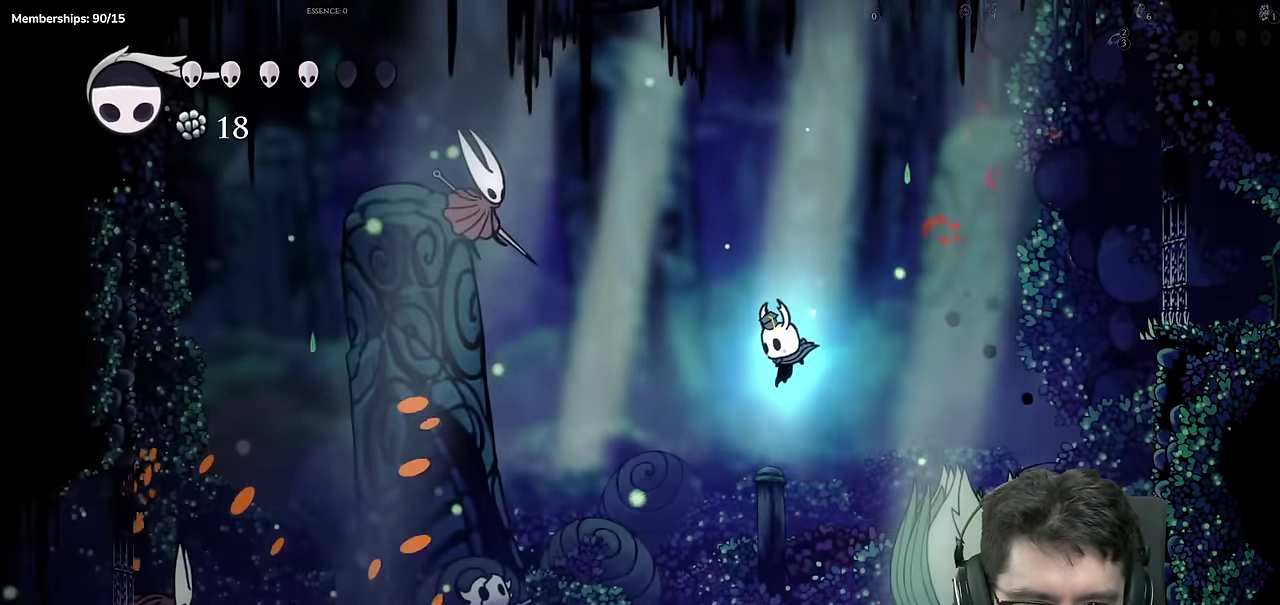
{"buttons": ["A"], "events": [[434, "A", "down"]]}
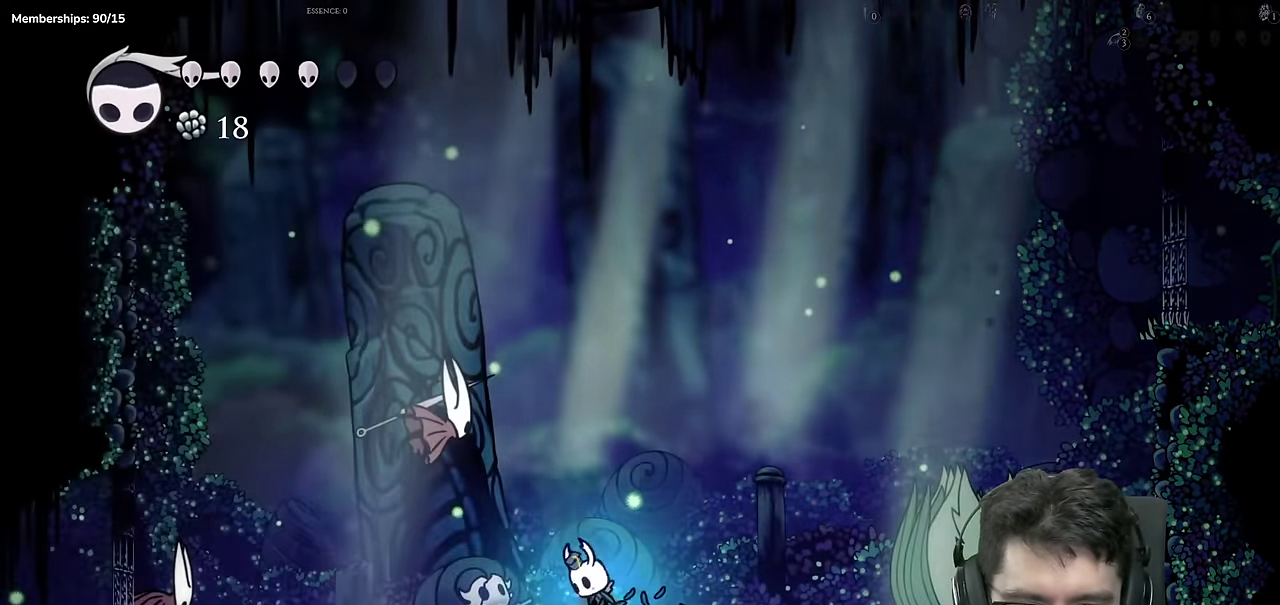
{"buttons": [], "events": [[50, "X", "down"], [417, "A", "up"], [417, "X", "up"]]}
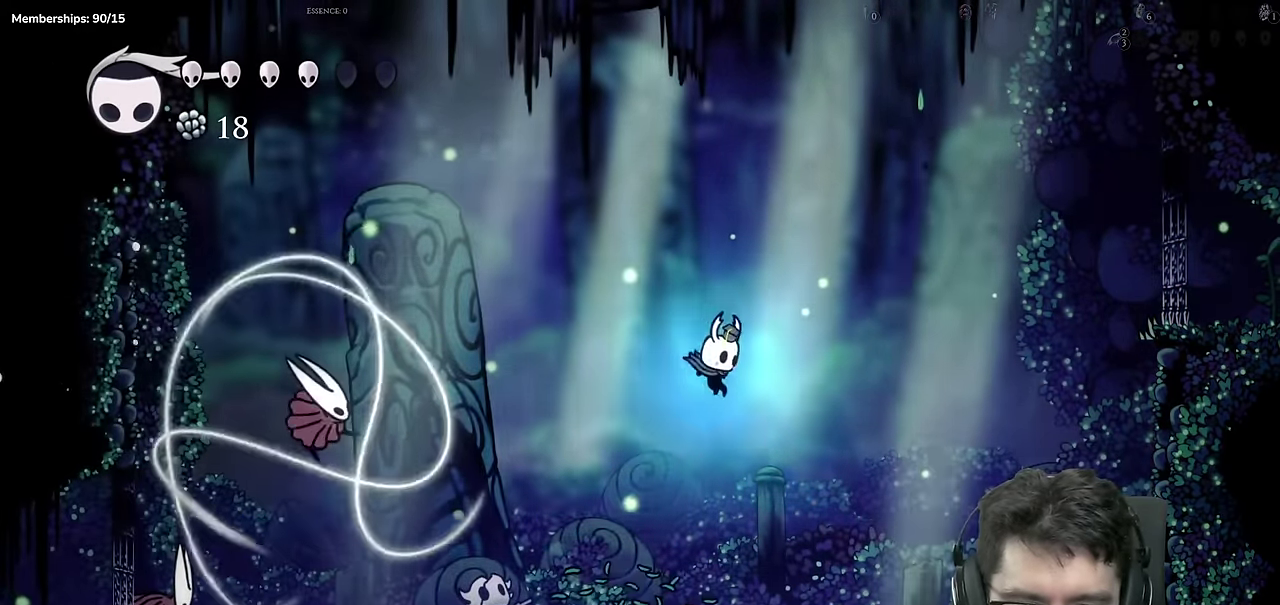
{"buttons": [], "events": [[100, "Y", "down"], [417, "Y", "up"]]}
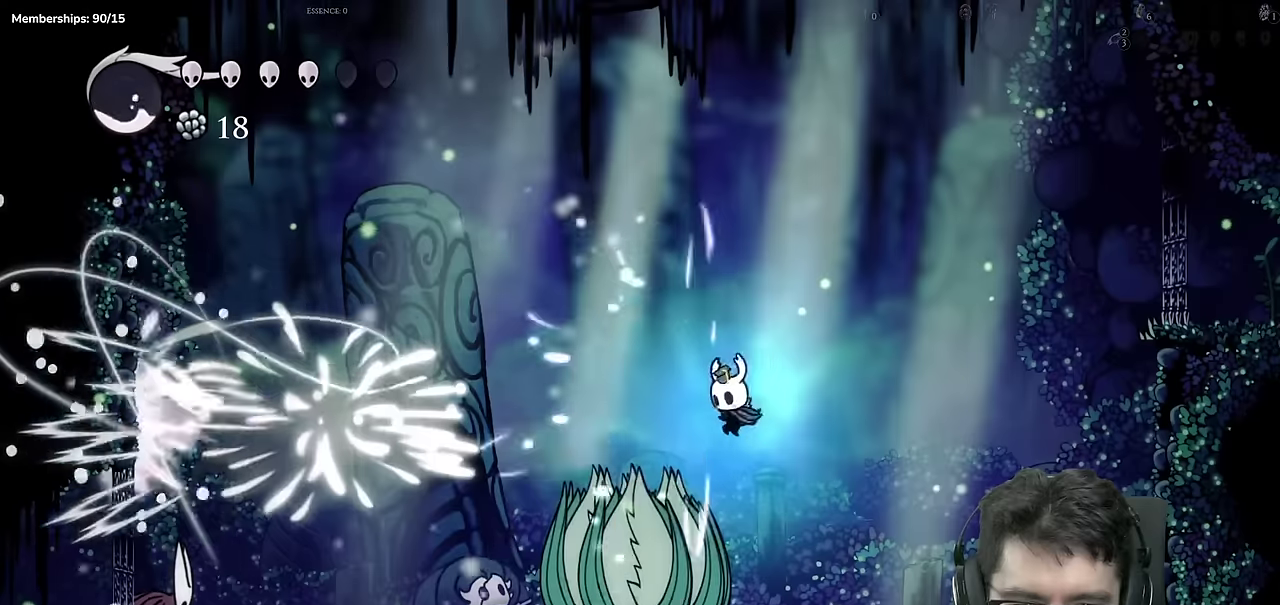
{"buttons": [], "events": [[50, "X", "down"], [284, "X", "up"]]}
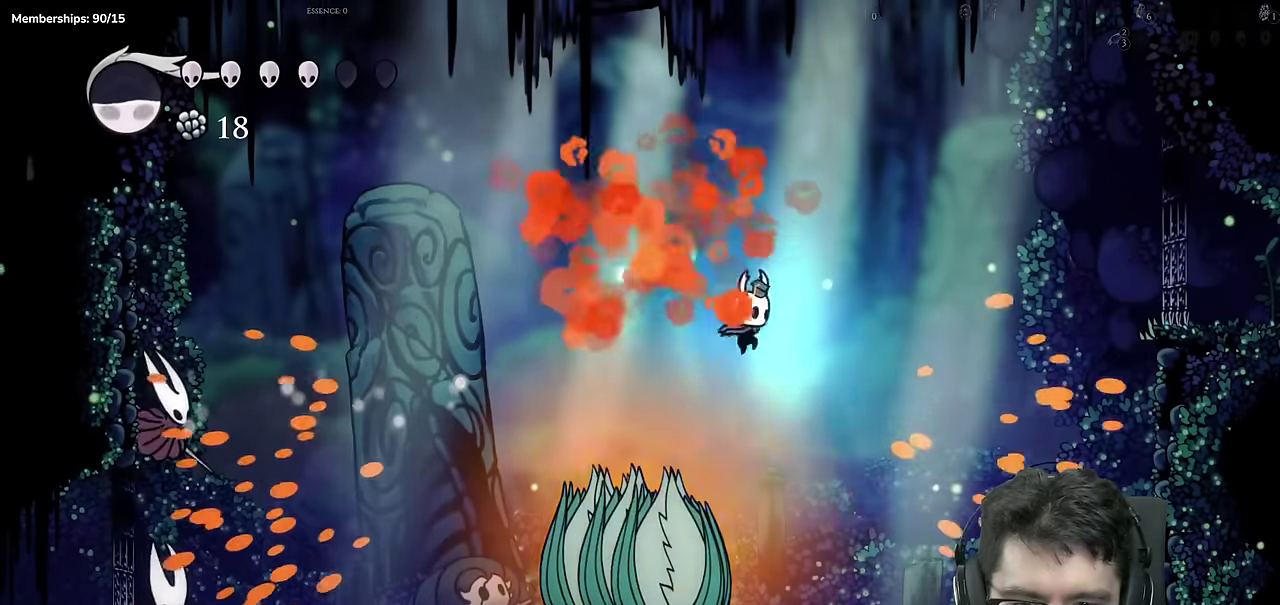
{"buttons": ["Y"], "events": [[283, "Y", "down"]]}
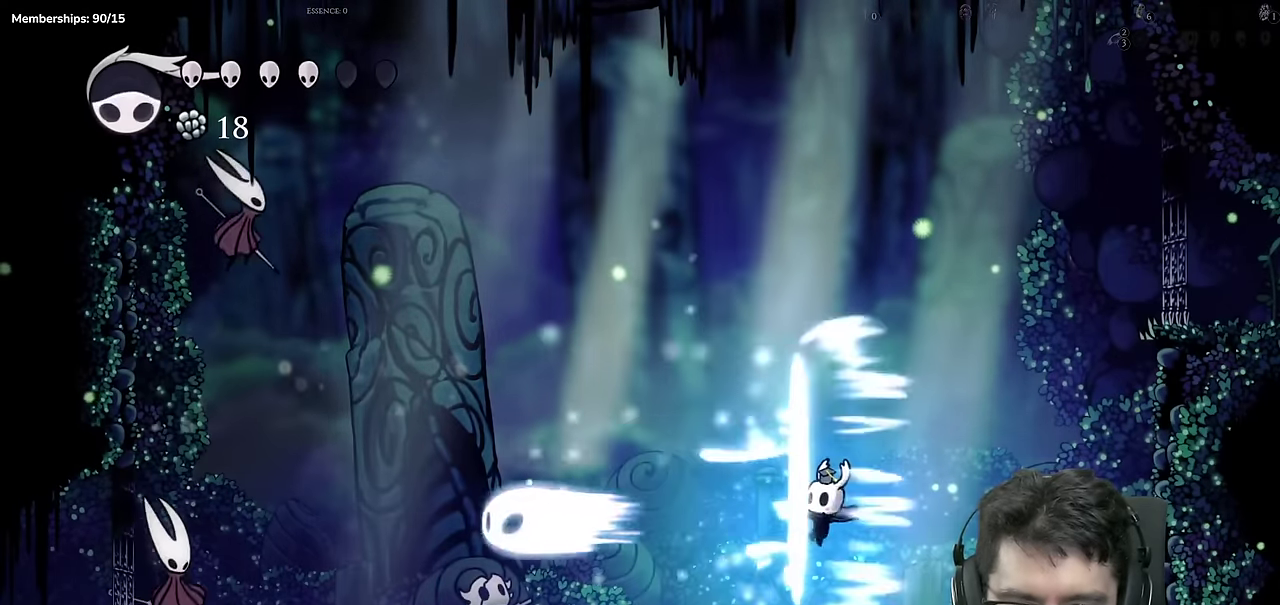
{"buttons": [], "events": [[67, "Y", "up"]]}
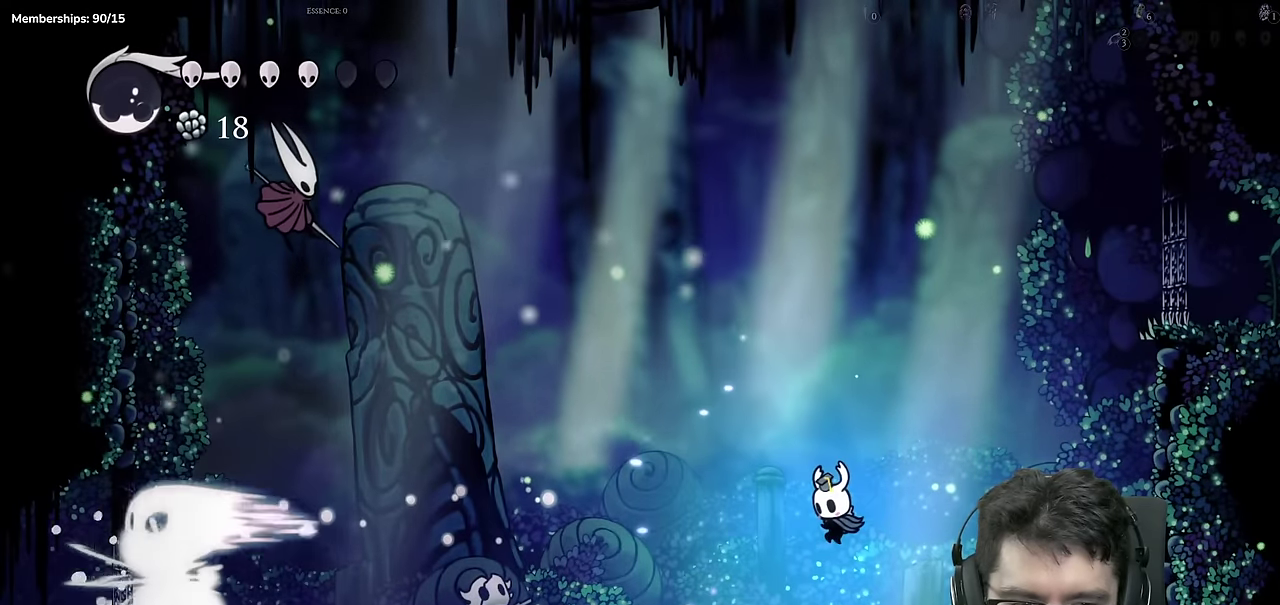
{"buttons": ["A"], "events": [[334, "A", "down"]]}
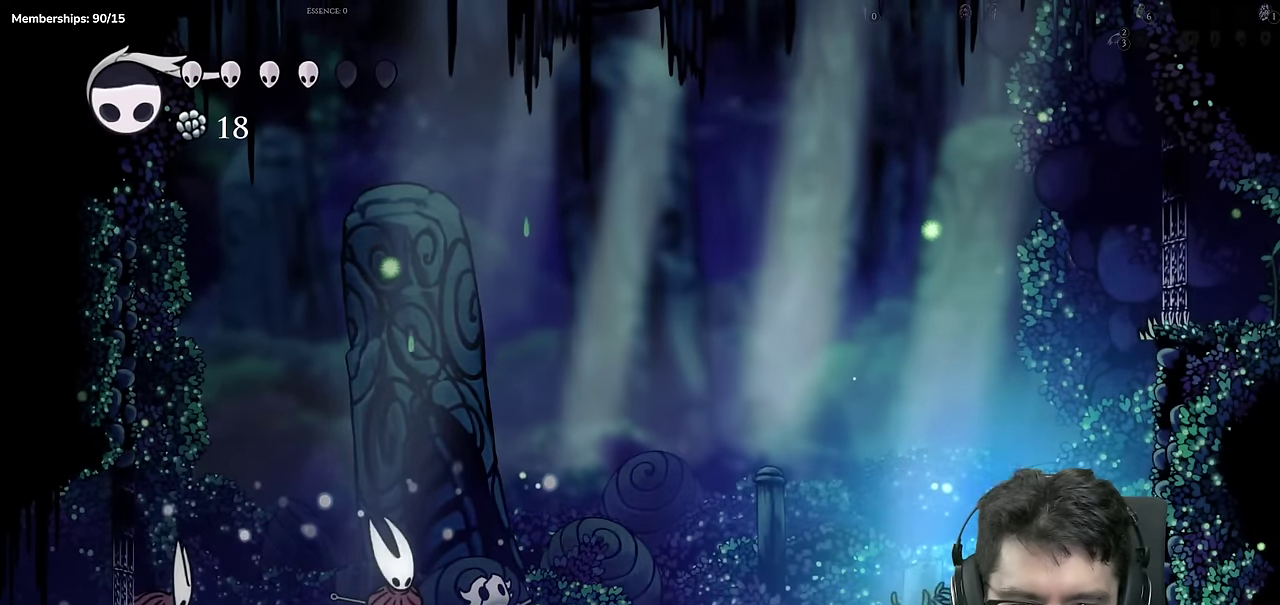
{"buttons": ["A", "X"], "events": [[451, "X", "down"]]}
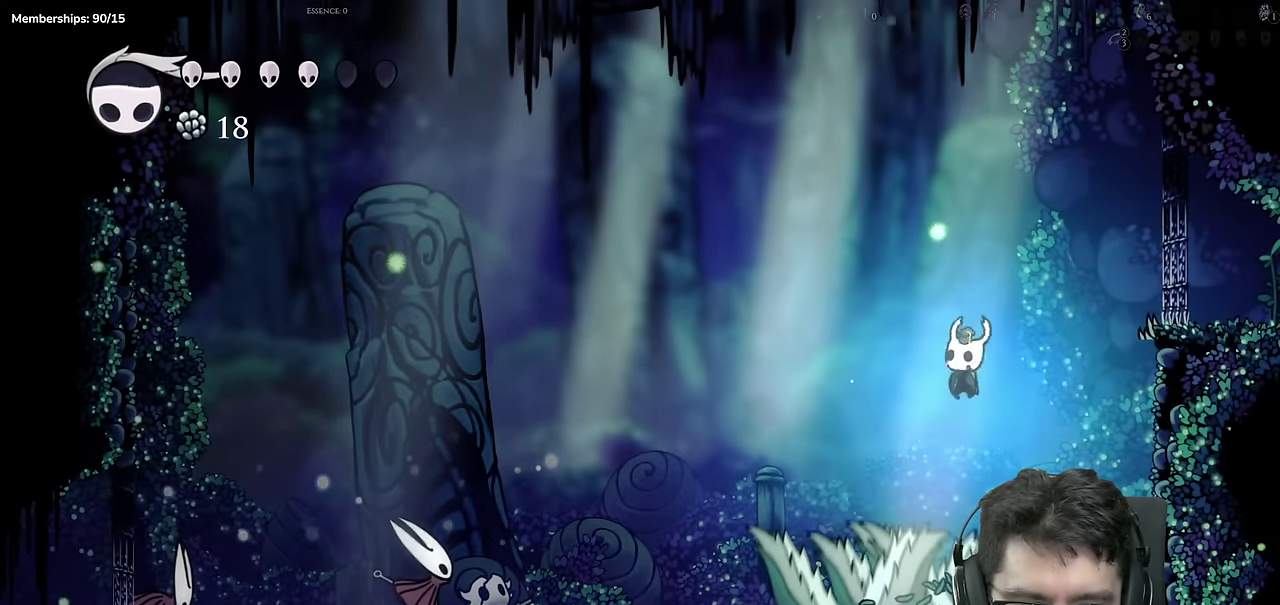
{"buttons": [], "events": [[133, "Y", "down"], [283, "A", "up"], [283, "X", "up"], [283, "Y", "up"]]}
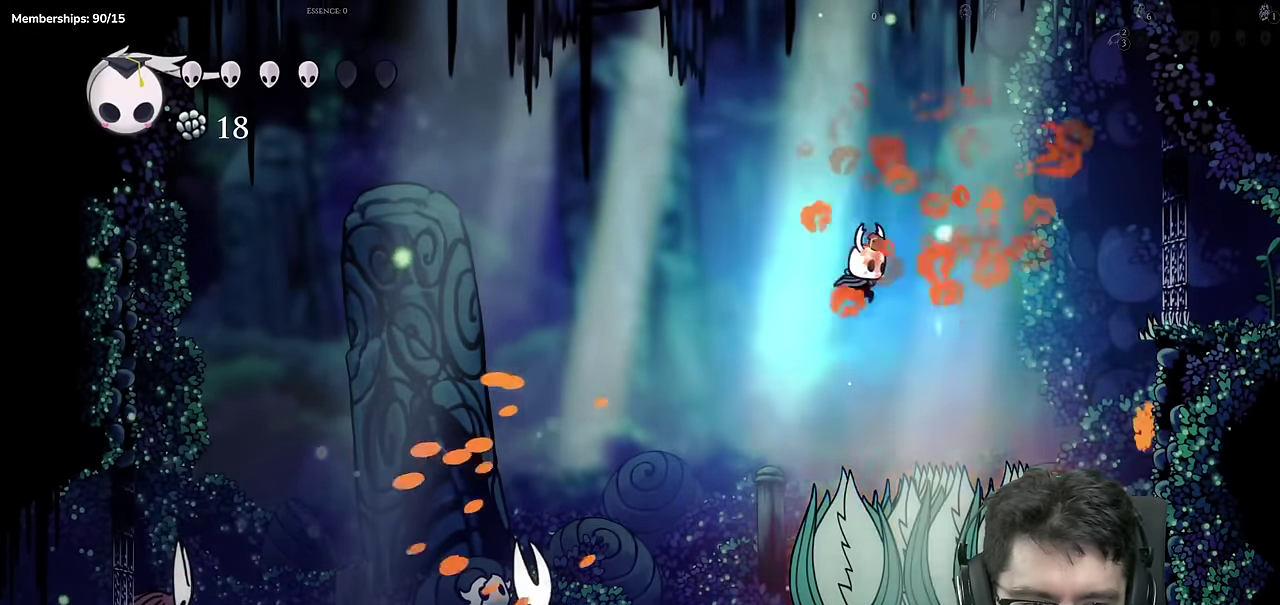
{"buttons": ["Y"], "events": [[50, "X", "down"], [351, "X", "up"], [468, "Y", "down"]]}